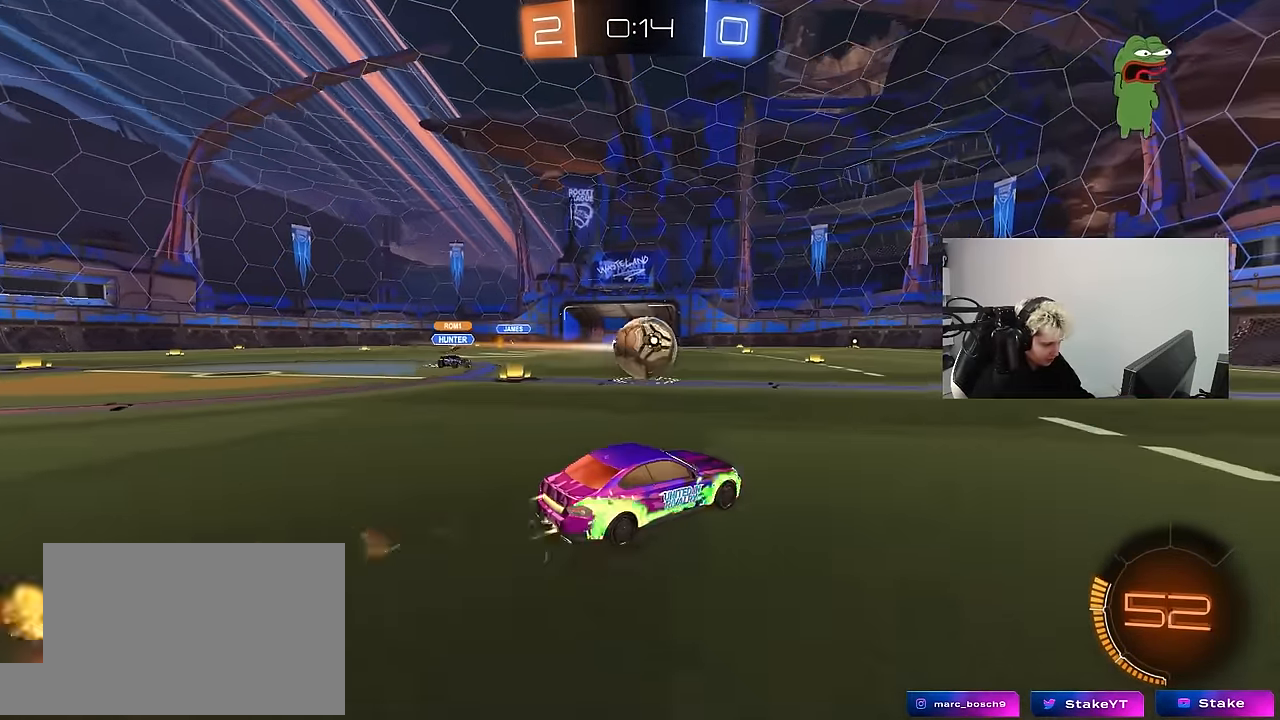
Gameplay with keyboard and mouse; each line is a JSON object with the keys and mouse buttons held at the frame after it. "events" lists presses ("down") and releases ("up") of "1", "2", "3", "4", "5", "a", "alt", "c", "caps_lock", "ctrl", "d", "e", "f", "g", "q", "r", "s", "shift", "space", "t", "tab", "v", "w", "x", "z", "mouse_left", "mouse_wheel" and "mouse_right" between this image and that frame as [ms after this image, input, new state], when the widget could be followed in between. "mouse_left", "mouse_wheel", "mouse_right" = the "left", "wheel", "right" buttons of the "mouse" list. No other keys are recorded. "wheel" means that the mouse wheel is clicked or scrolled. "mouse_move" is the direction in which the mouse moves at that frame (one of eight, or "still"), when it could be read.
{"keys": ["w"], "mouse": [], "mouse_move": "still", "events": [[217, "a", "down"], [267, "mouse_left", "up"], [350, "a", "up"]]}
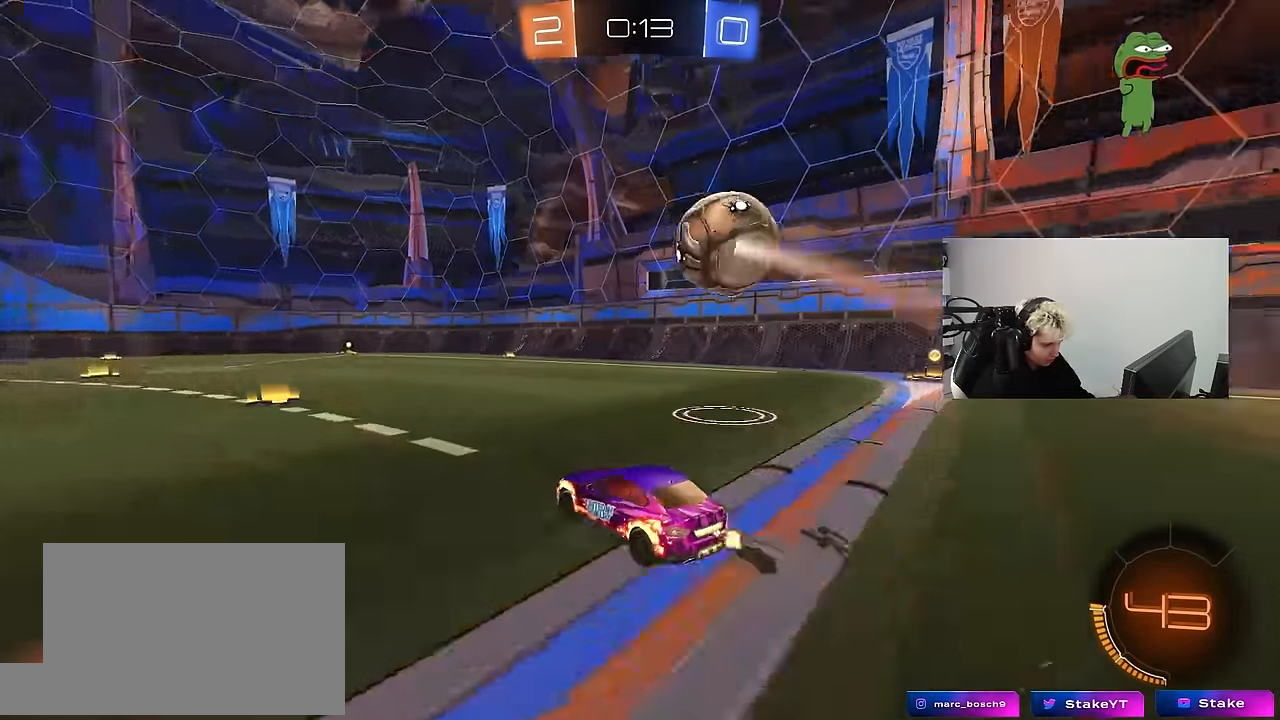
{"keys": [], "mouse": ["right"], "mouse_move": "up", "events": [[33, "w", "up"], [133, "d", "down"], [133, "mouse_right", "down"], [133, "s", "down"], [233, "a", "down"], [283, "a", "up"], [367, "d", "up"], [367, "s", "up"]]}
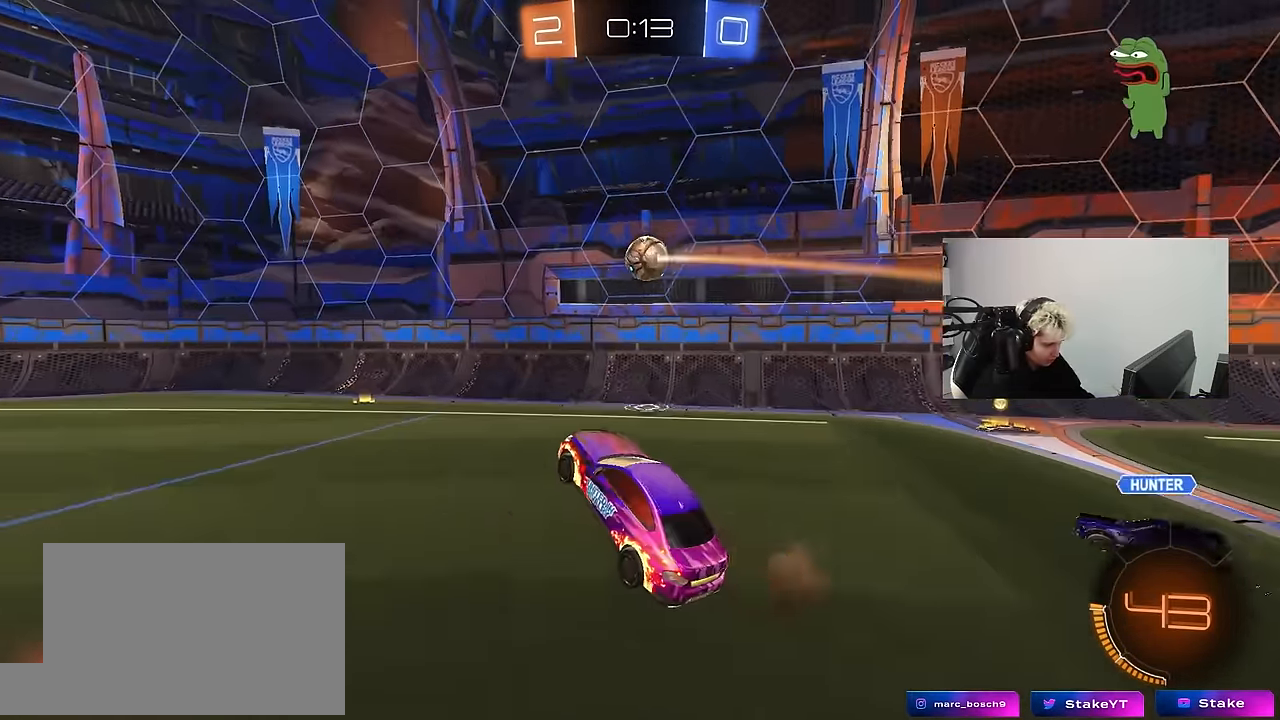
{"keys": [], "mouse": ["left"], "mouse_move": "still", "events": [[17, "a", "down"], [17, "s", "down"], [17, "shift", "down"], [67, "s", "up"], [100, "mouse_right", "up"], [200, "mouse_left", "down"], [250, "mouse_left", "up"], [250, "s", "down"], [300, "shift", "up"], [433, "a", "up"], [433, "mouse_left", "down"], [433, "s", "up"], [433, "shift", "down"], [483, "shift", "up"]]}
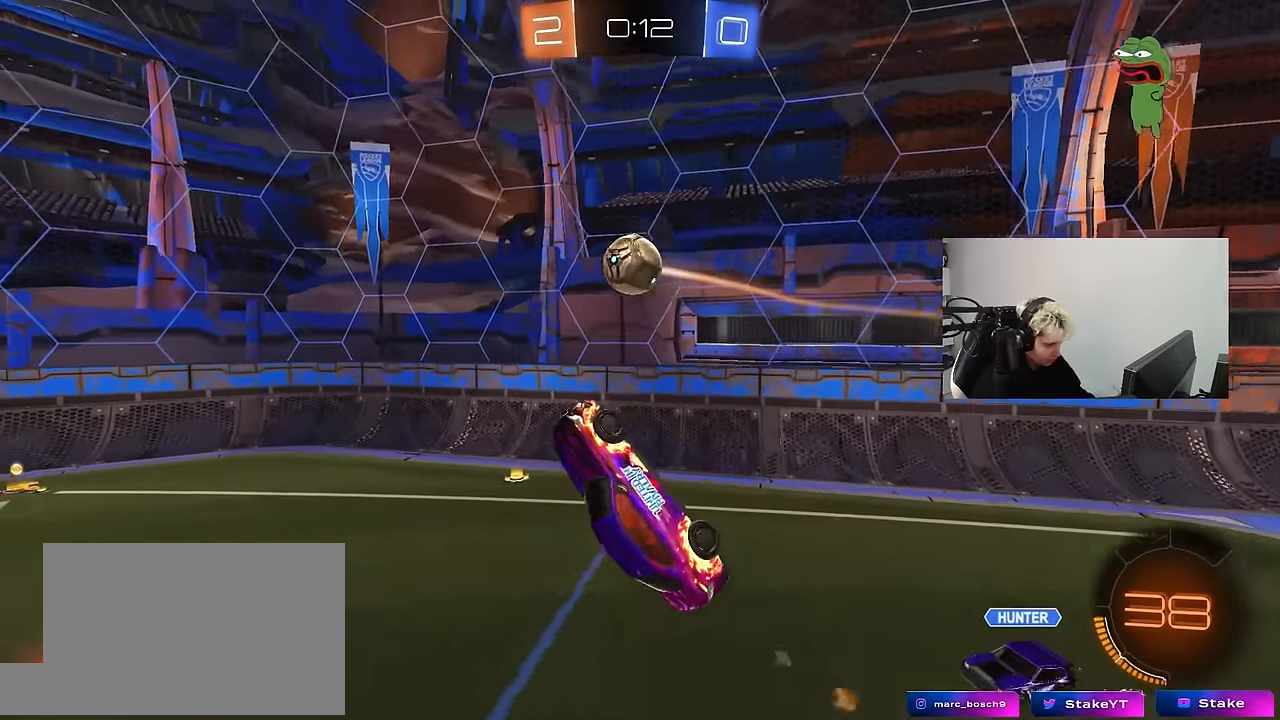
{"keys": ["d"], "mouse": ["left"], "mouse_move": "still", "events": [[67, "mouse_left", "up"], [117, "d", "down"], [167, "d", "up"], [300, "a", "down"], [300, "mouse_left", "down"], [300, "s", "down"], [350, "a", "up"], [350, "s", "up"], [400, "d", "down"]]}
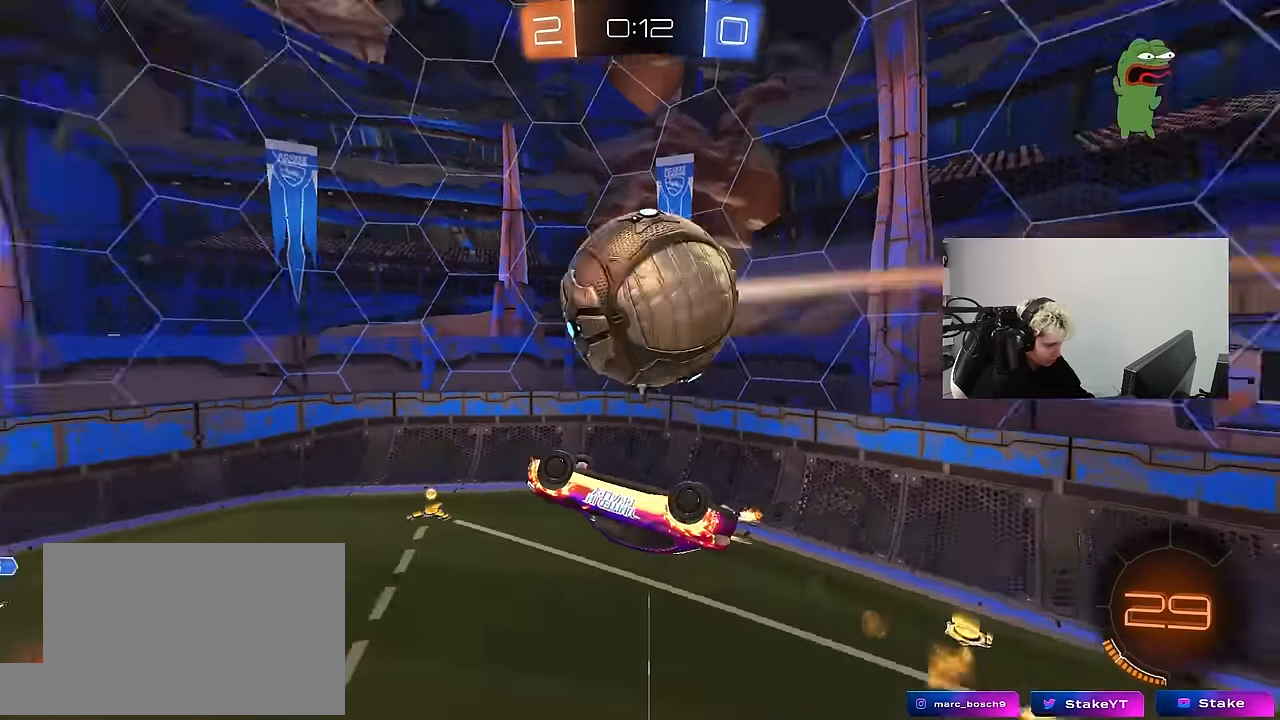
{"keys": ["a", "shift", "space"], "mouse": [], "mouse_move": "still", "events": [[50, "mouse_left", "up"], [83, "mouse_left", "down"], [133, "mouse_left", "up"], [183, "shift", "down"], [367, "a", "down"], [417, "d", "up"], [467, "space", "down"]]}
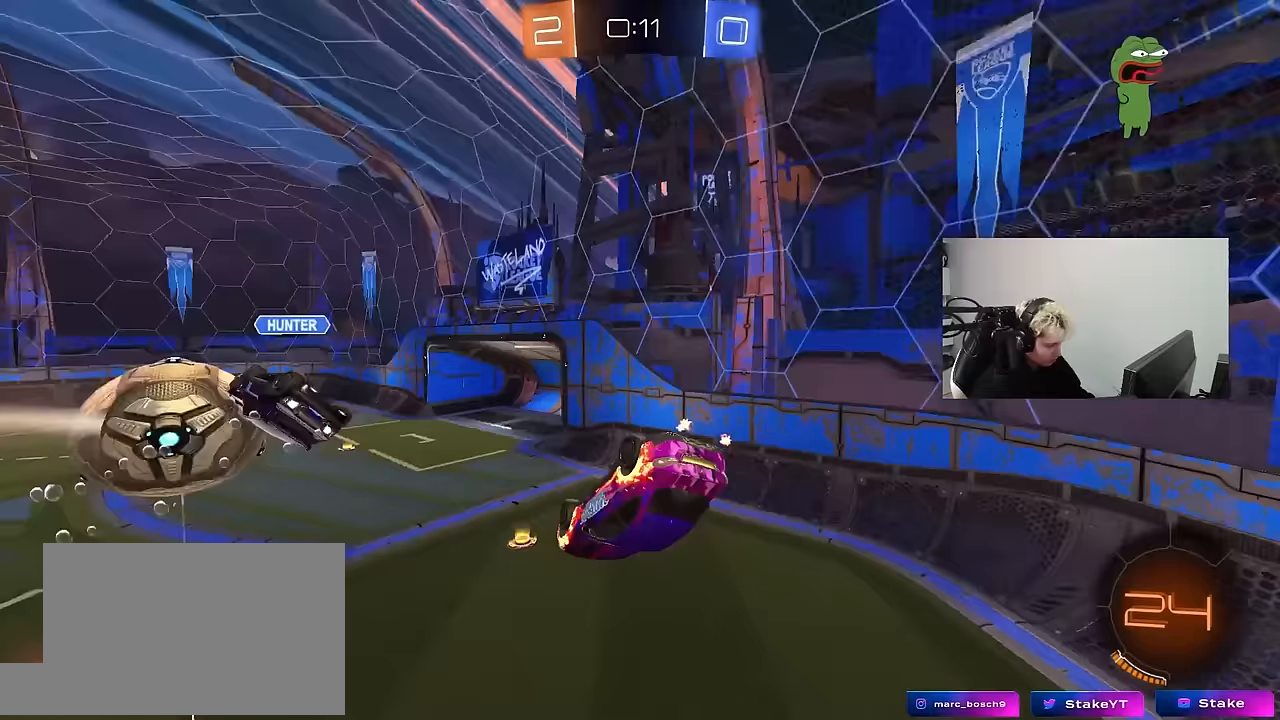
{"keys": ["a", "d"], "mouse": [], "mouse_move": "still", "events": [[100, "a", "up"], [100, "d", "down"], [150, "space", "up"], [150, "w", "down"], [250, "a", "down"], [250, "d", "up"], [250, "shift", "up"], [333, "w", "up"], [483, "d", "down"]]}
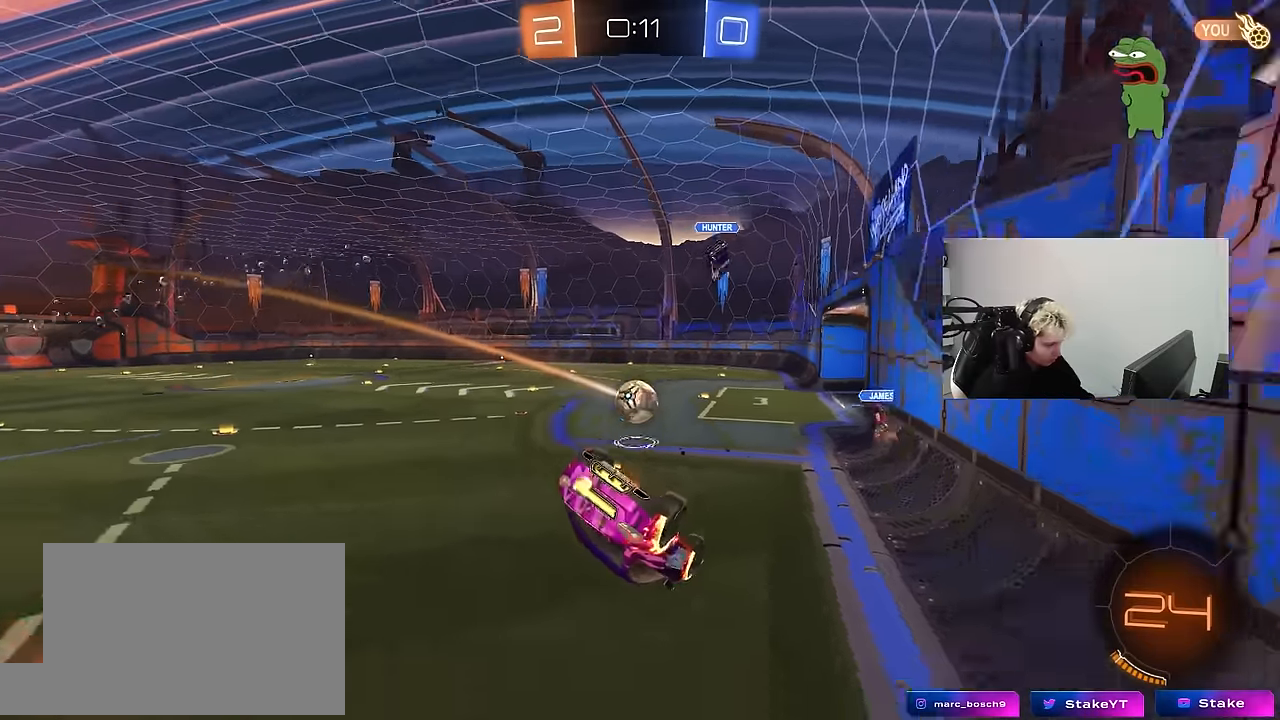
{"keys": ["a", "w"], "mouse": [], "mouse_move": "still", "events": [[33, "a", "up"], [33, "shift", "down"], [267, "a", "down"], [267, "d", "up"], [267, "shift", "up"], [267, "w", "down"]]}
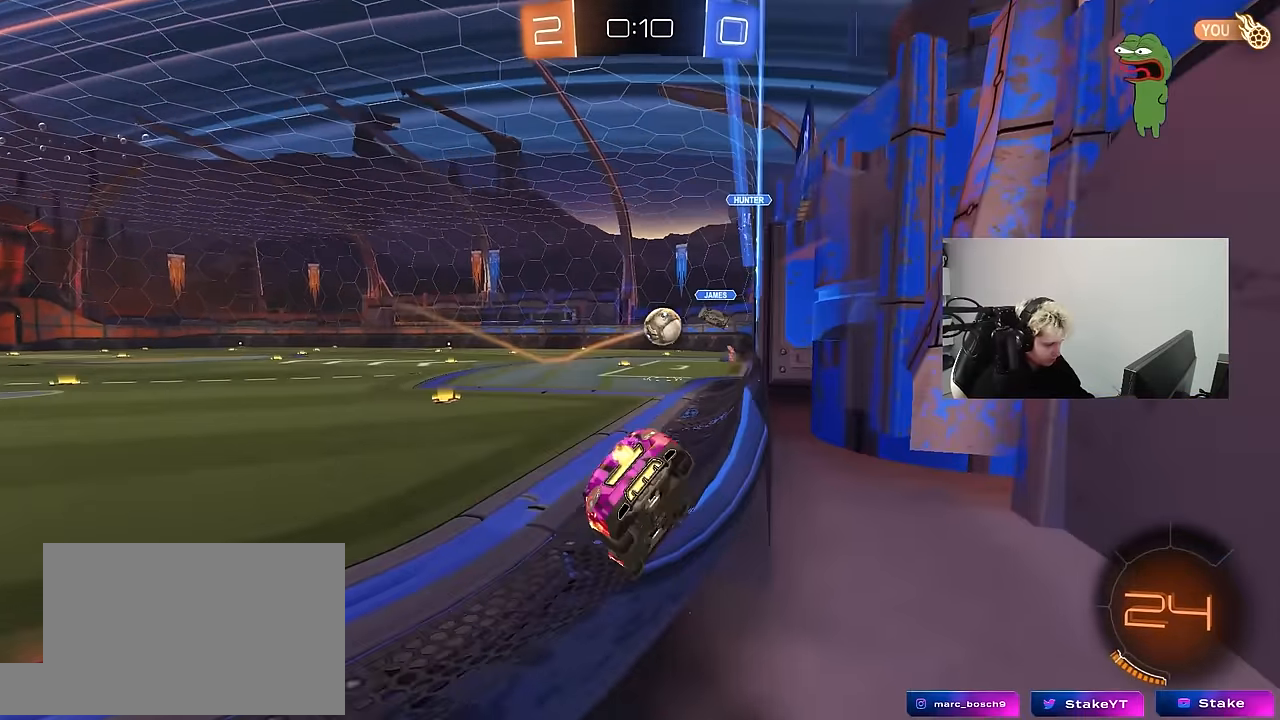
{"keys": ["a", "space", "w"], "mouse": [], "mouse_move": "up", "events": [[33, "shift", "down"], [83, "shift", "up"], [367, "space", "down"]]}
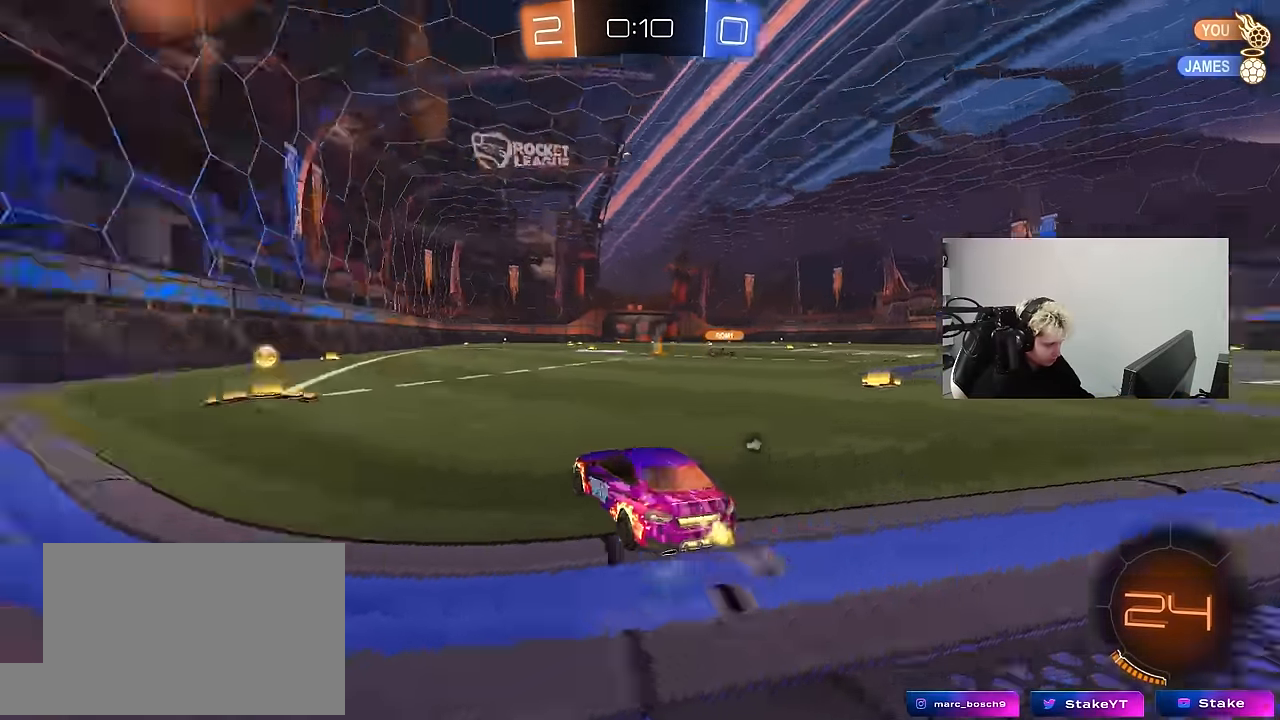
{"keys": ["d", "space", "w"], "mouse": ["left"], "mouse_move": "still", "events": [[50, "mouse_left", "down"], [50, "space", "up"], [250, "a", "up"], [433, "d", "down"], [483, "space", "down"]]}
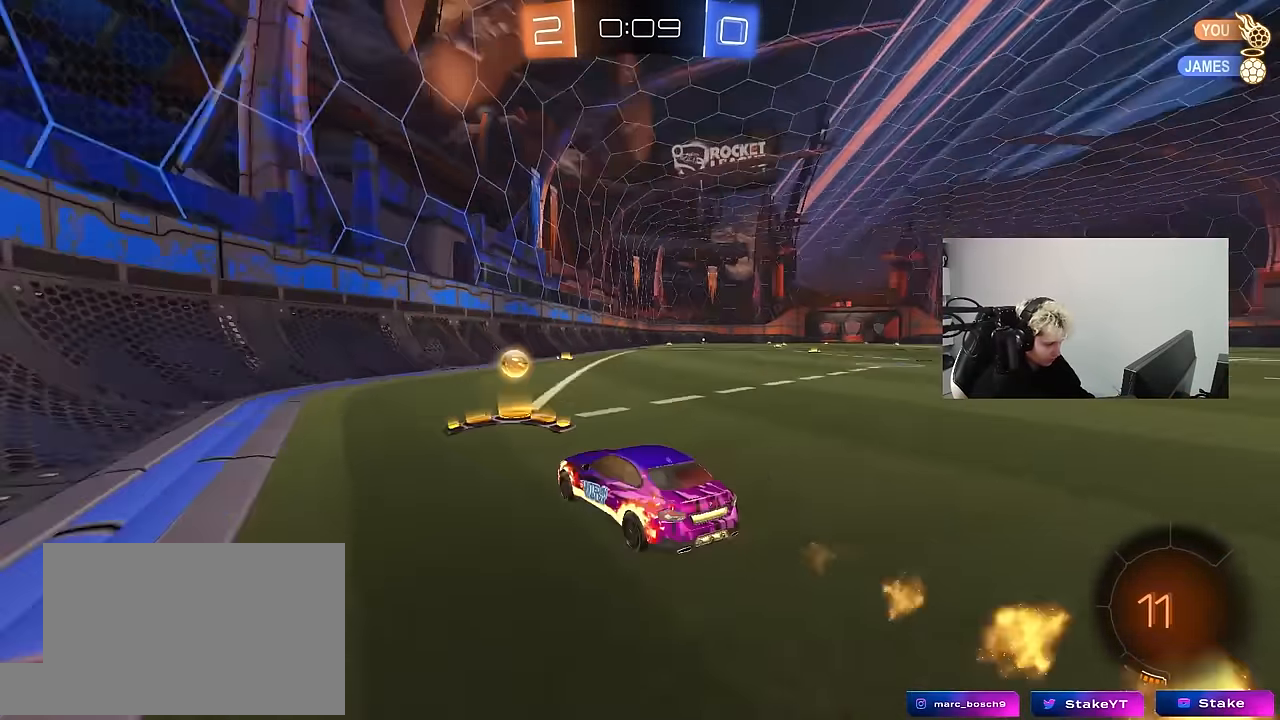
{"keys": ["d", "shift", "w"], "mouse": ["left", "right"], "mouse_move": "still", "events": [[67, "mouse_left", "up"], [67, "shift", "down"], [167, "shift", "up"], [167, "space", "up"], [267, "mouse_left", "down"], [500, "mouse_right", "down"], [500, "shift", "down"]]}
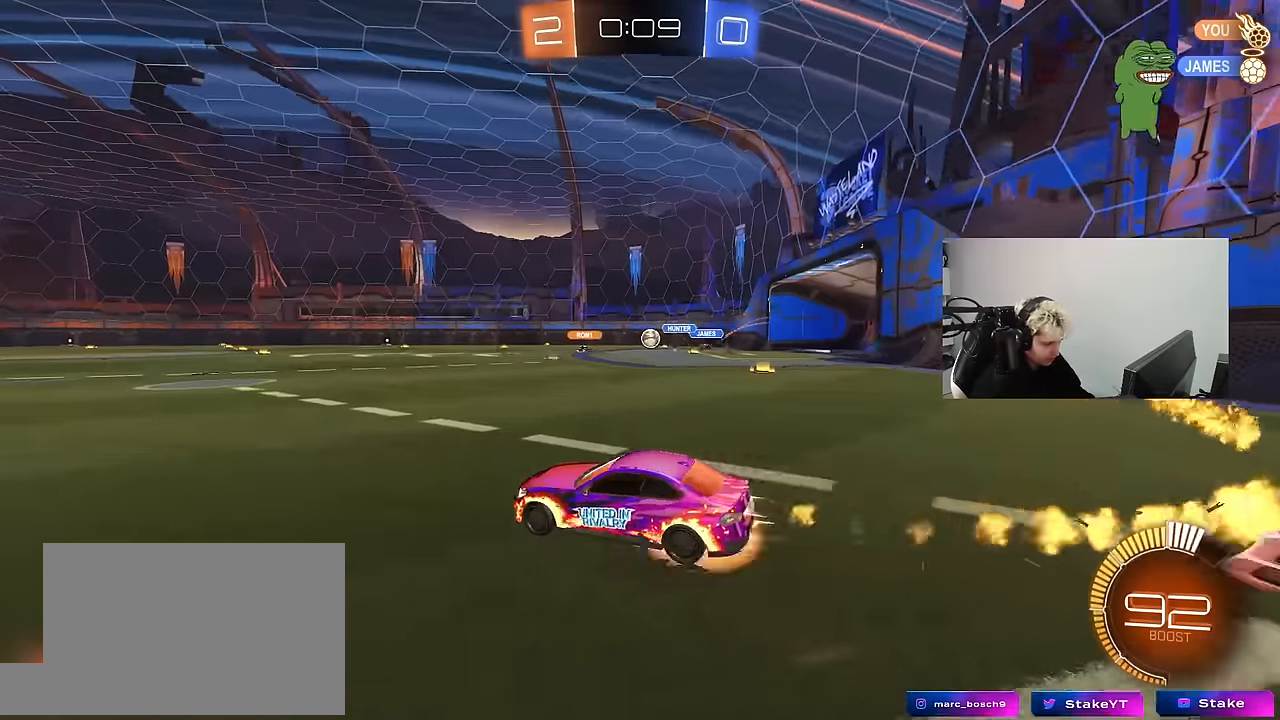
{"keys": ["d", "shift"], "mouse": ["left"], "mouse_move": "still", "events": [[83, "mouse_right", "up"], [133, "mouse_right", "down"], [183, "s", "down"], [183, "w", "up"], [367, "mouse_right", "up"], [467, "s", "up"]]}
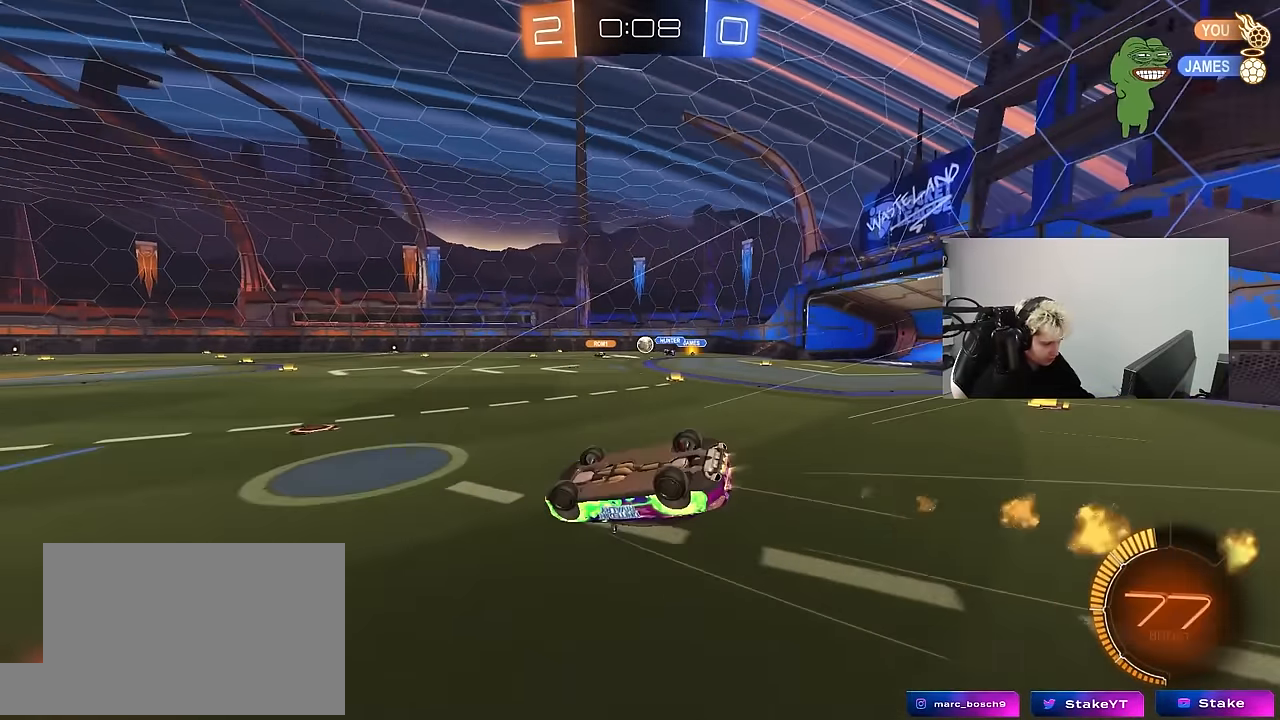
{"keys": [], "mouse": [], "mouse_move": "still", "events": [[100, "s", "down"], [250, "mouse_left", "up"], [333, "d", "up"], [333, "s", "up"], [383, "shift", "up"]]}
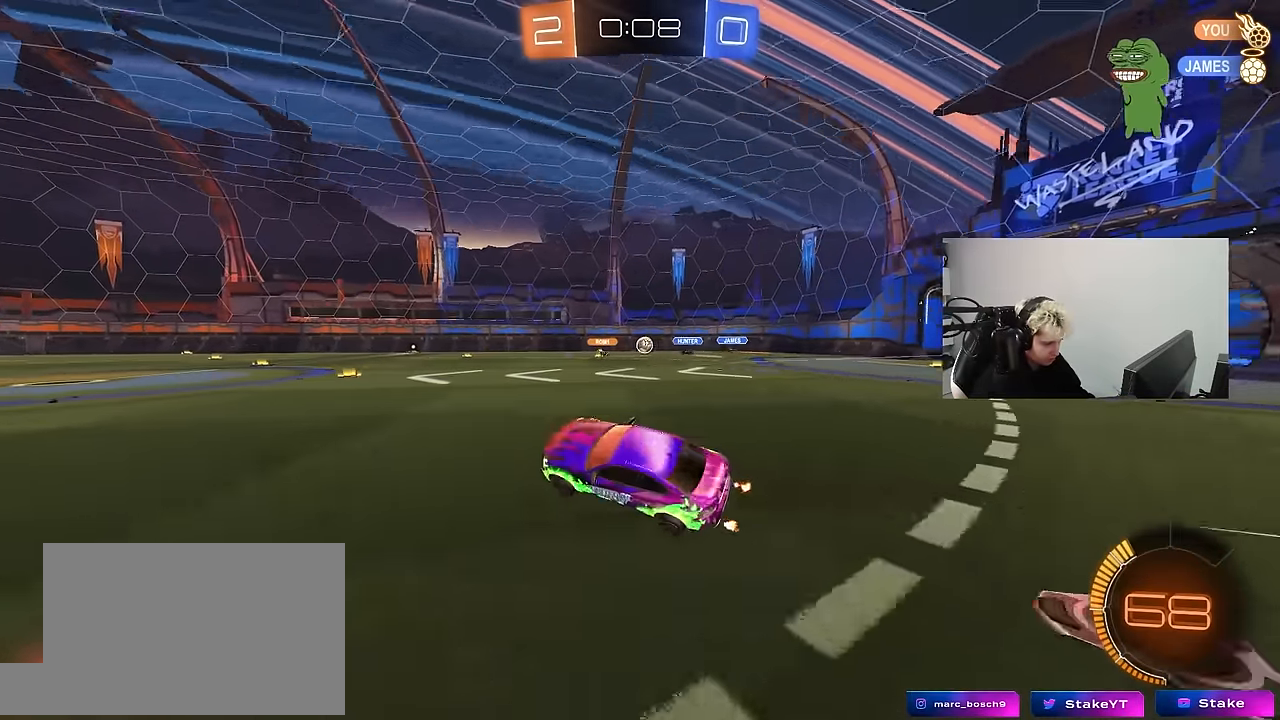
{"keys": ["d", "w"], "mouse": [], "mouse_move": "still", "events": [[167, "w", "down"], [450, "d", "down"]]}
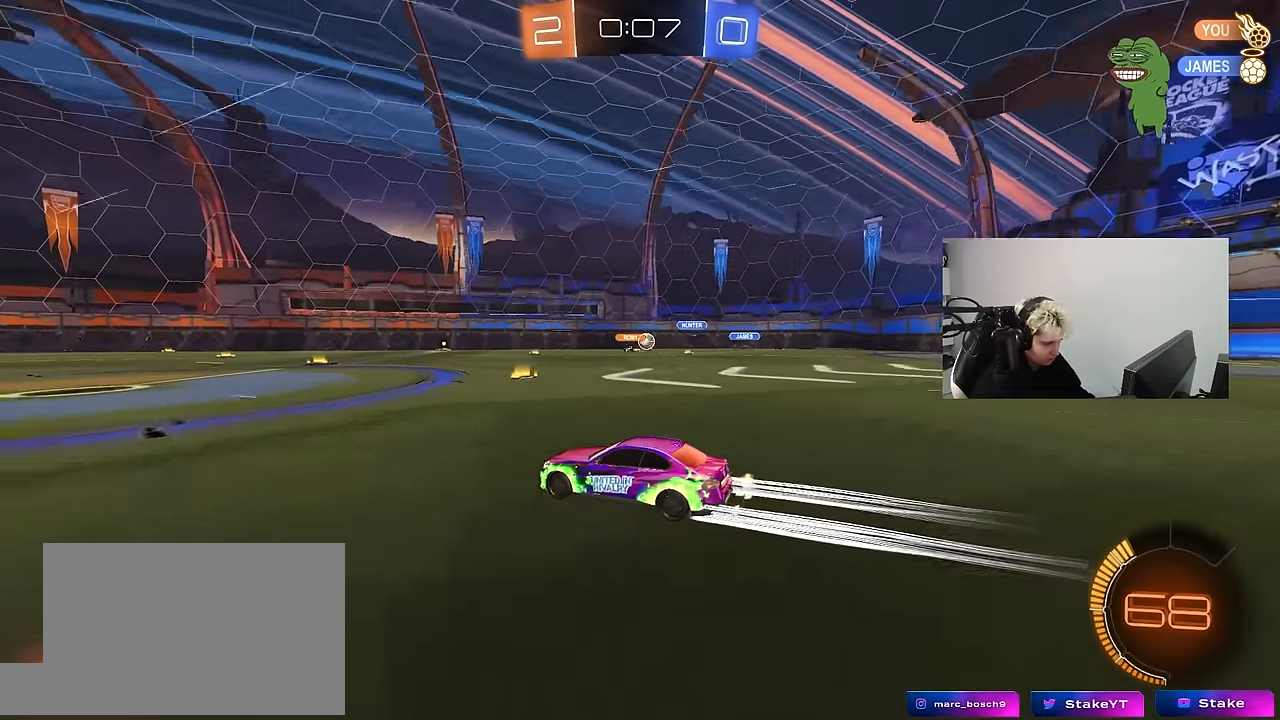
{"keys": ["d", "s"], "mouse": [], "mouse_move": "still", "events": [[83, "d", "up"], [183, "a", "down"], [267, "a", "up"], [267, "w", "up"], [367, "s", "down"], [467, "d", "down"]]}
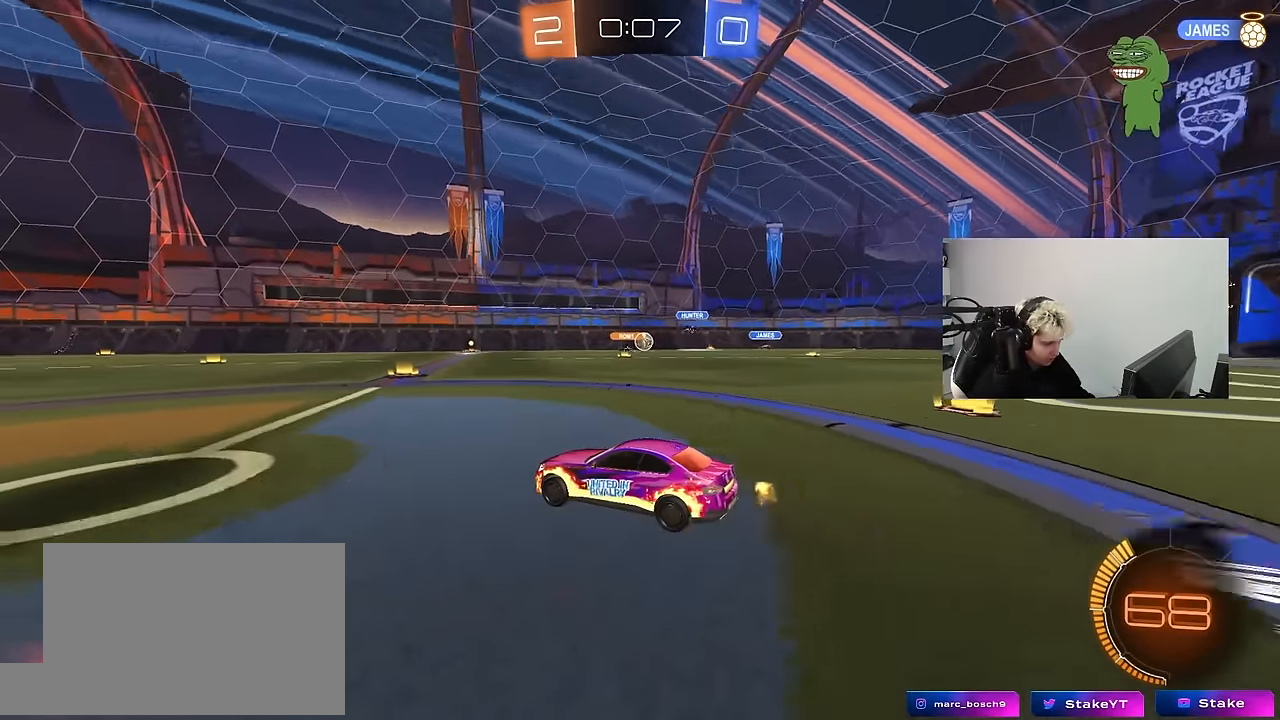
{"keys": ["d", "w"], "mouse": [], "mouse_move": "still", "events": [[100, "s", "up"], [150, "d", "up"], [333, "w", "down"], [433, "d", "down"]]}
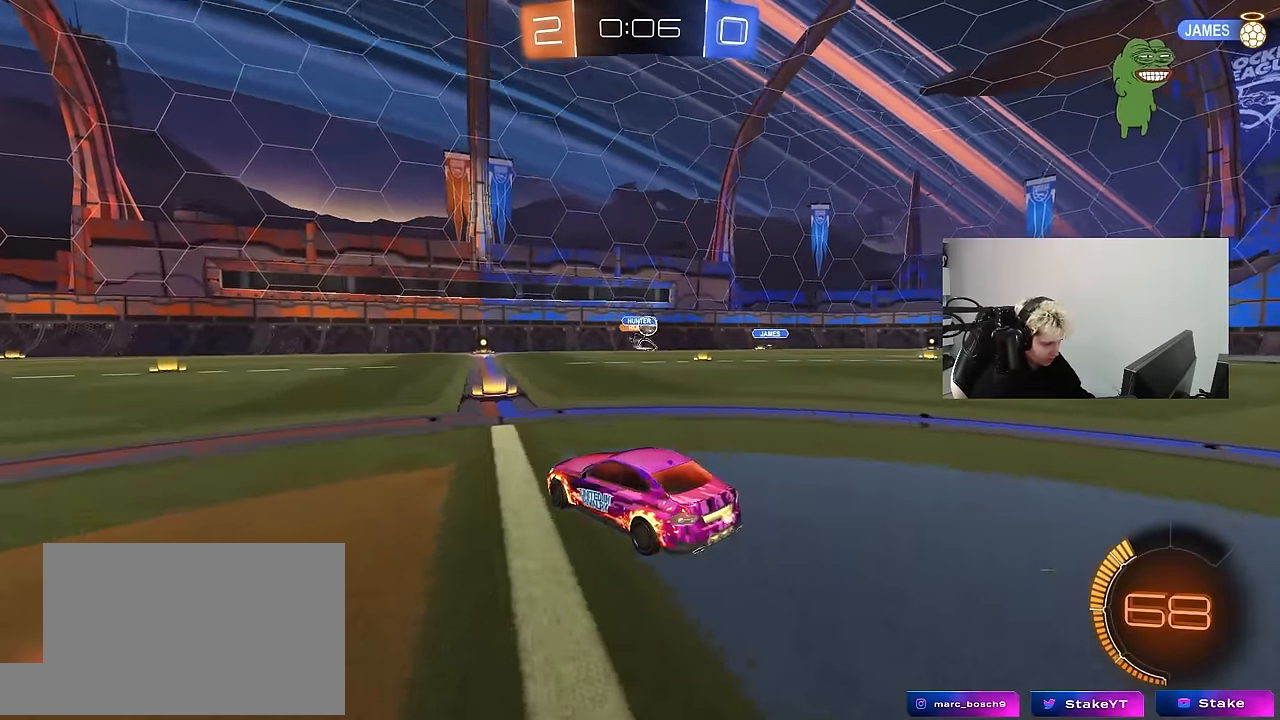
{"keys": ["a", "s"], "mouse": [], "mouse_move": "still", "events": [[167, "d", "up"], [267, "a", "down"], [317, "a", "up"], [317, "d", "down"], [350, "w", "up"], [400, "shift", "down"], [450, "s", "down"], [450, "shift", "up"], [500, "a", "down"], [500, "d", "up"]]}
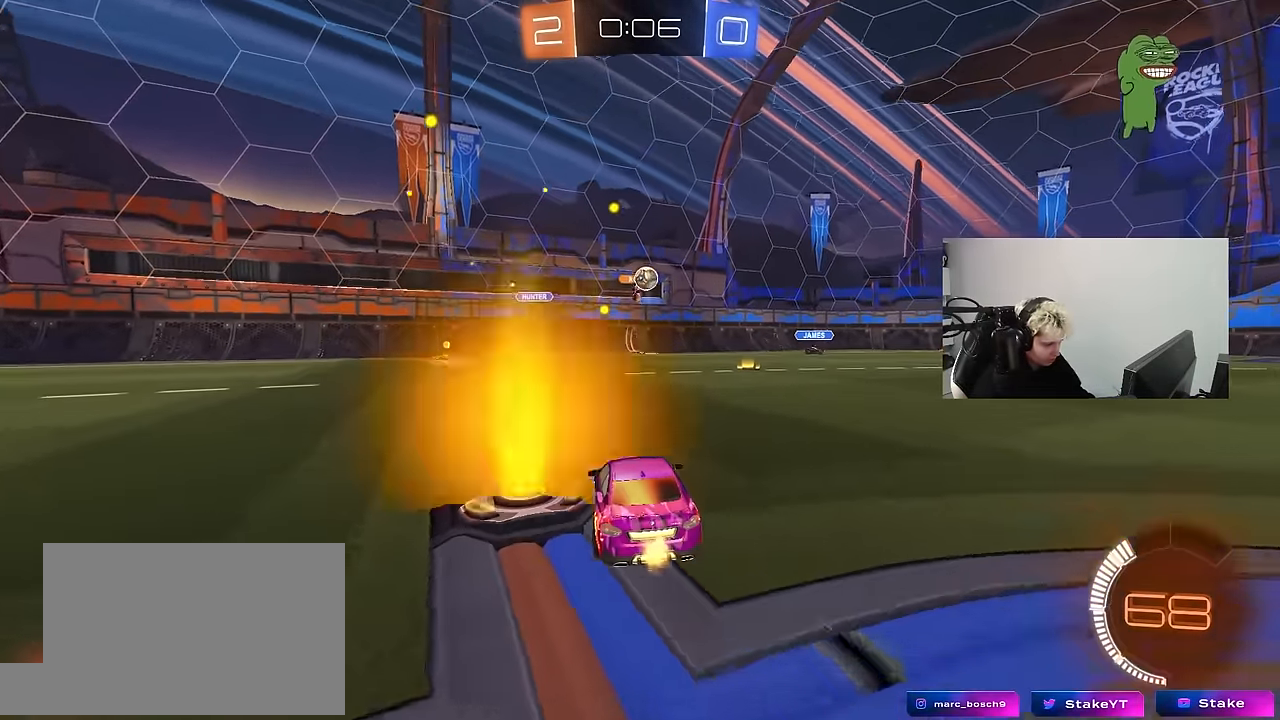
{"keys": ["d", "w"], "mouse": [], "mouse_move": "still", "events": [[133, "a", "up"], [133, "d", "down"], [183, "s", "up"], [467, "w", "down"]]}
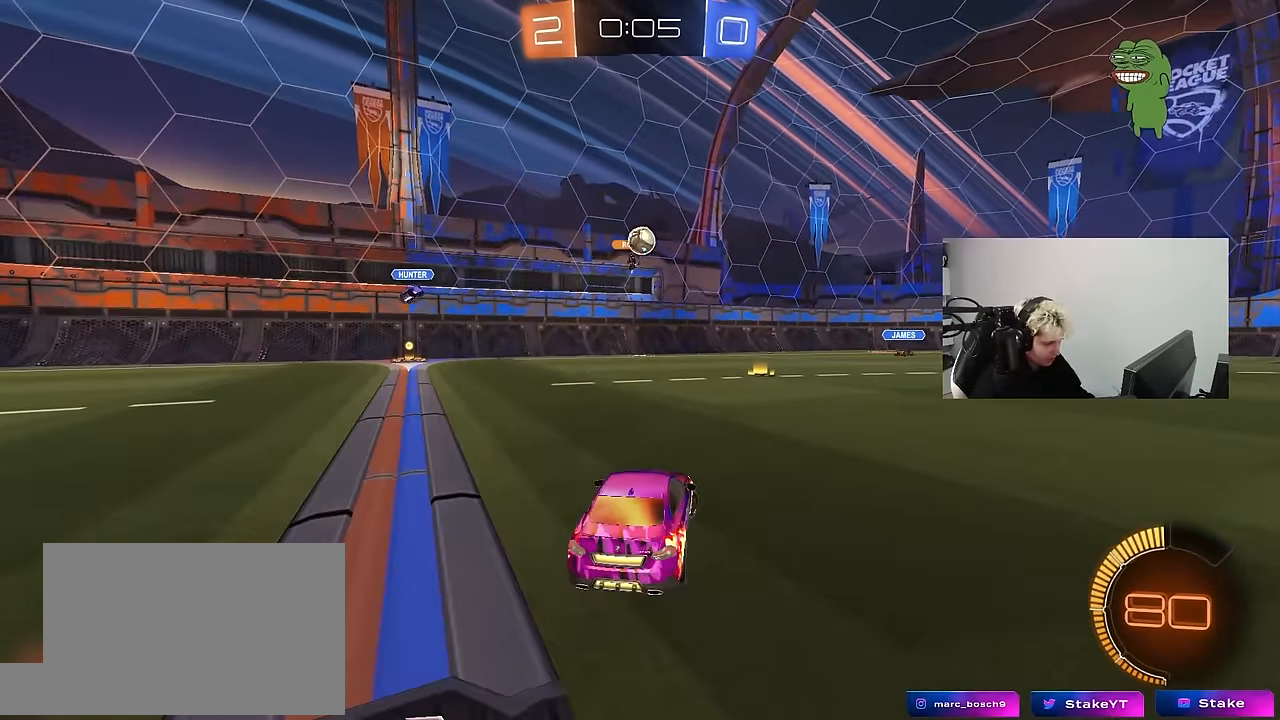
{"keys": ["d", "w"], "mouse": [], "mouse_move": "still", "events": [[150, "w", "up"], [250, "d", "up"], [250, "w", "down"], [483, "d", "down"]]}
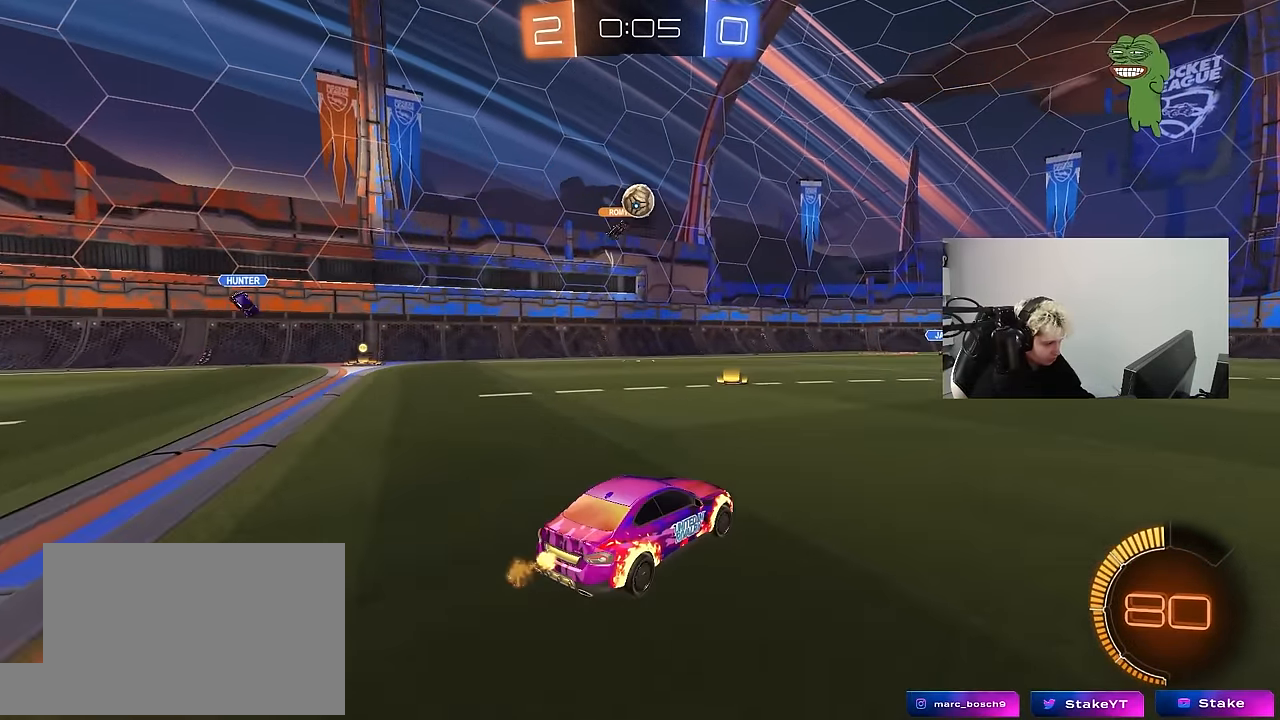
{"keys": ["w"], "mouse": [], "mouse_move": "still", "events": [[17, "w", "up"], [350, "d", "up"], [350, "w", "down"]]}
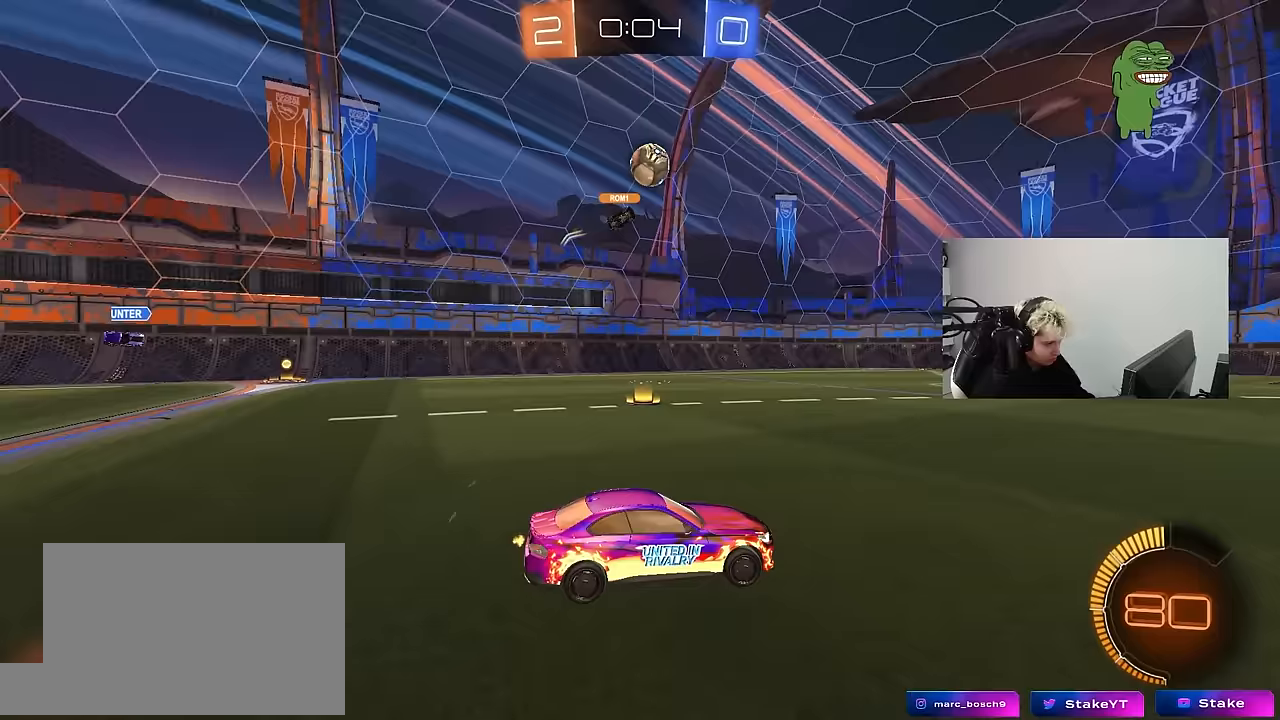
{"keys": [], "mouse": ["left"], "mouse_move": "up", "events": [[83, "a", "down"], [233, "a", "up"], [233, "mouse_left", "down"], [233, "w", "up"], [283, "mouse_right", "down"], [317, "d", "down"], [317, "s", "down"], [417, "d", "up"], [467, "mouse_right", "up"], [467, "s", "up"]]}
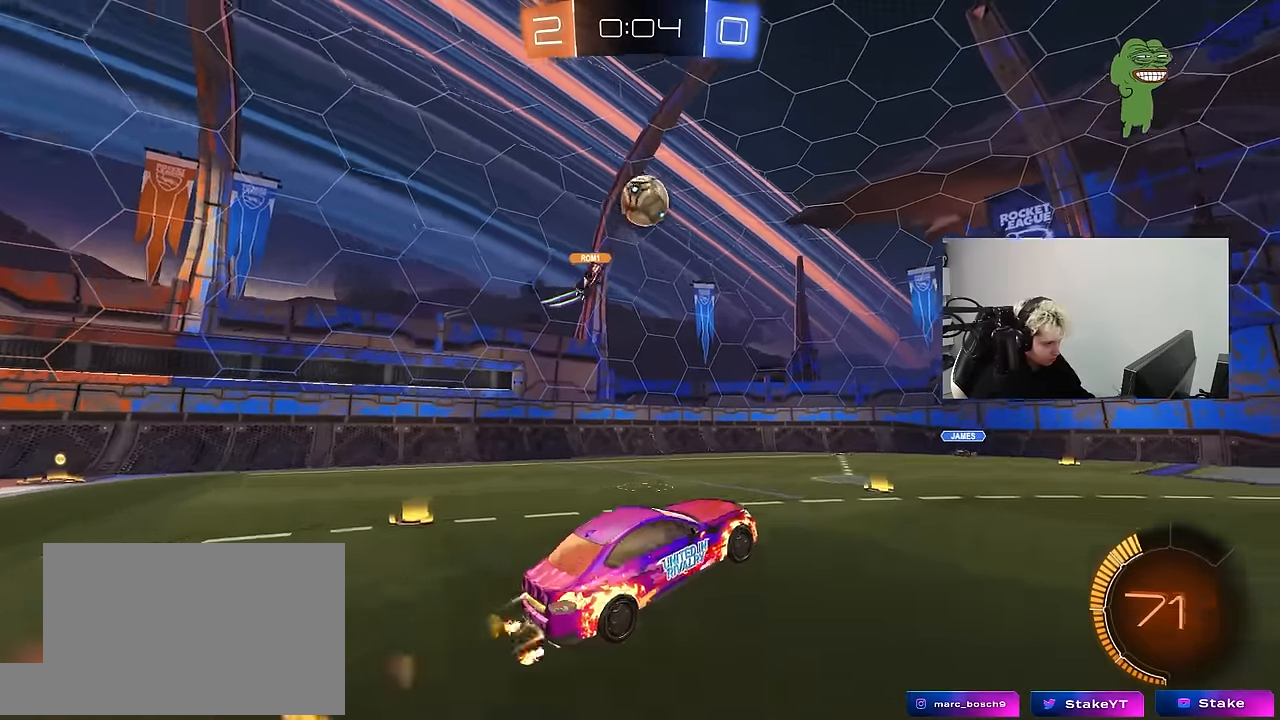
{"keys": ["a"], "mouse": [], "mouse_move": "up", "events": [[17, "mouse_left", "up"], [17, "mouse_right", "down"], [50, "a", "down"], [100, "mouse_left", "down"], [150, "s", "down"], [200, "mouse_right", "up"], [200, "shift", "down"], [250, "a", "up"], [250, "d", "down"], [250, "s", "up"], [283, "d", "up"], [283, "shift", "up"], [333, "mouse_left", "up"], [383, "a", "down"]]}
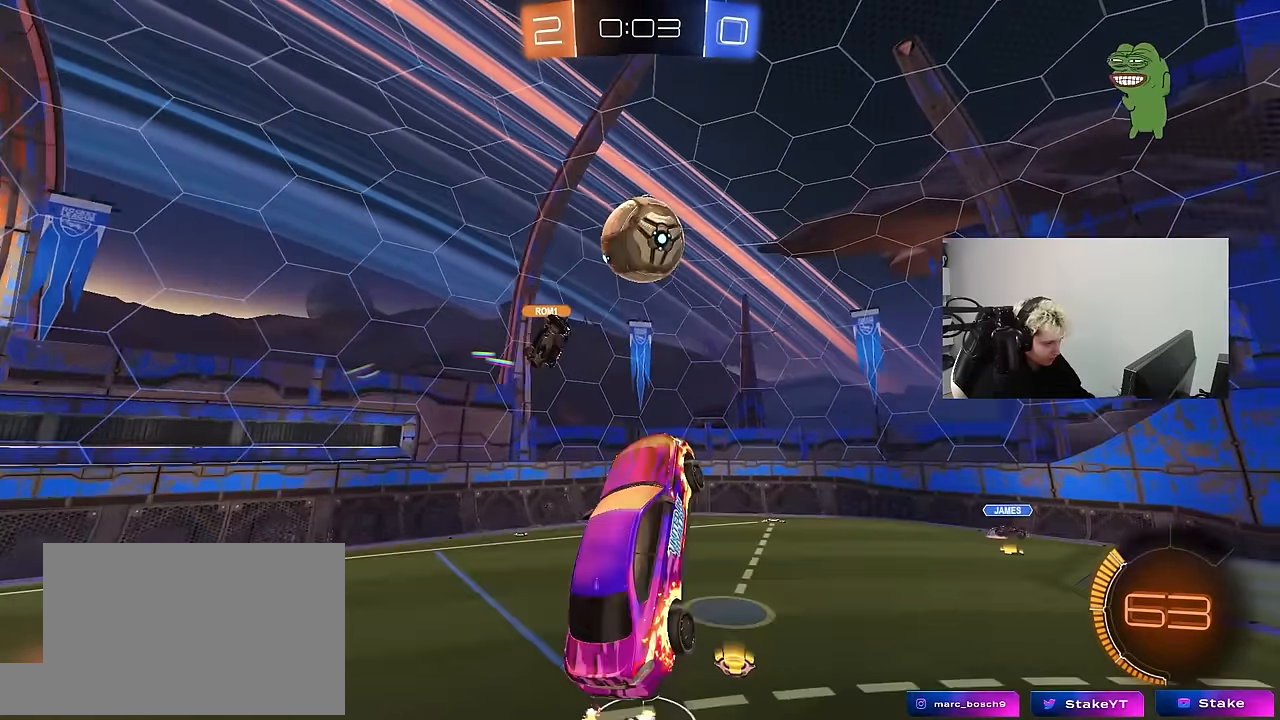
{"keys": ["a", "shift"], "mouse": ["left"], "mouse_move": "still", "events": [[33, "a", "up"], [67, "mouse_left", "down"], [117, "d", "down"], [167, "w", "down"], [267, "a", "down"], [317, "d", "up"], [317, "shift", "down"], [400, "w", "up"]]}
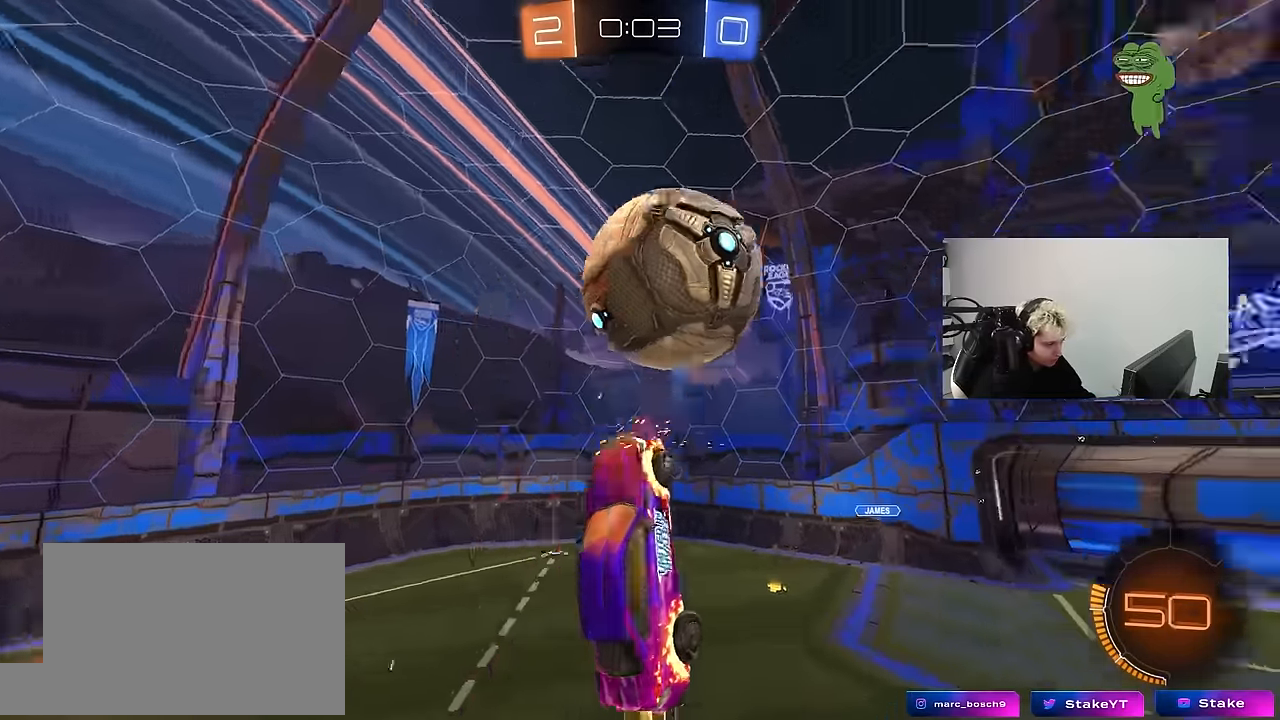
{"keys": ["a", "s"], "mouse": ["left"], "mouse_move": "still", "events": [[233, "shift", "up"], [283, "shift", "down"], [367, "s", "down"], [367, "shift", "up"], [417, "d", "down"], [467, "d", "up"]]}
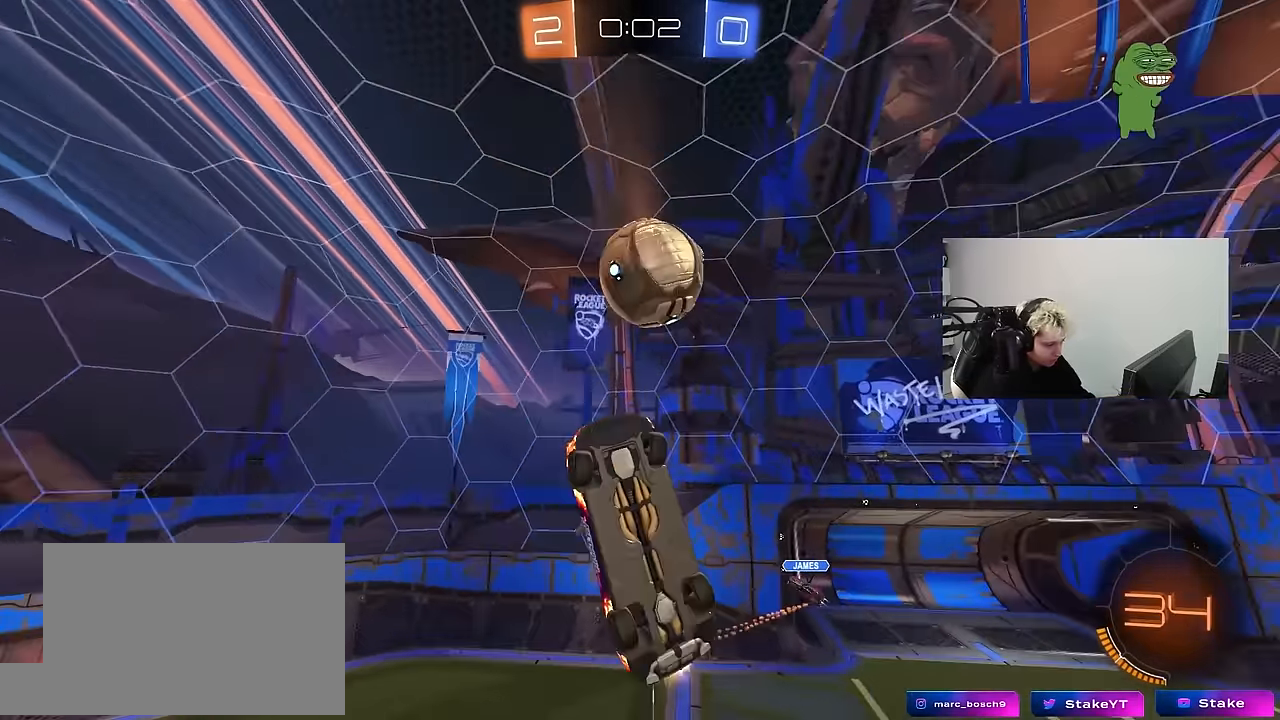
{"keys": ["a", "s", "shift"], "mouse": [], "mouse_move": "still", "events": [[17, "s", "up"], [17, "shift", "down"], [100, "mouse_left", "up"], [200, "s", "down"], [300, "s", "up"], [300, "shift", "up"], [383, "s", "down"], [383, "shift", "down"]]}
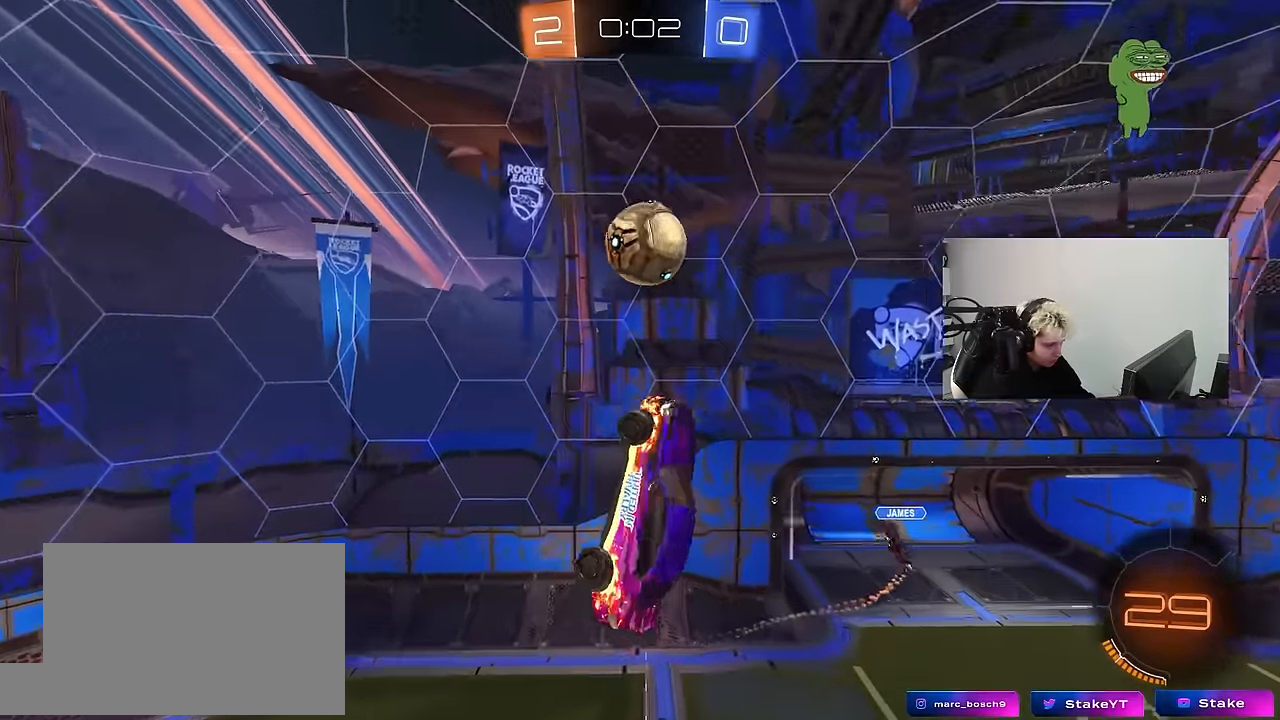
{"keys": ["d"], "mouse": ["left"], "mouse_move": "still", "events": [[33, "mouse_left", "down"], [33, "shift", "up"], [67, "s", "up"], [117, "a", "up"], [217, "a", "down"], [267, "a", "up"], [267, "w", "down"], [300, "mouse_left", "up"], [350, "d", "down"], [400, "mouse_left", "down"], [450, "w", "up"]]}
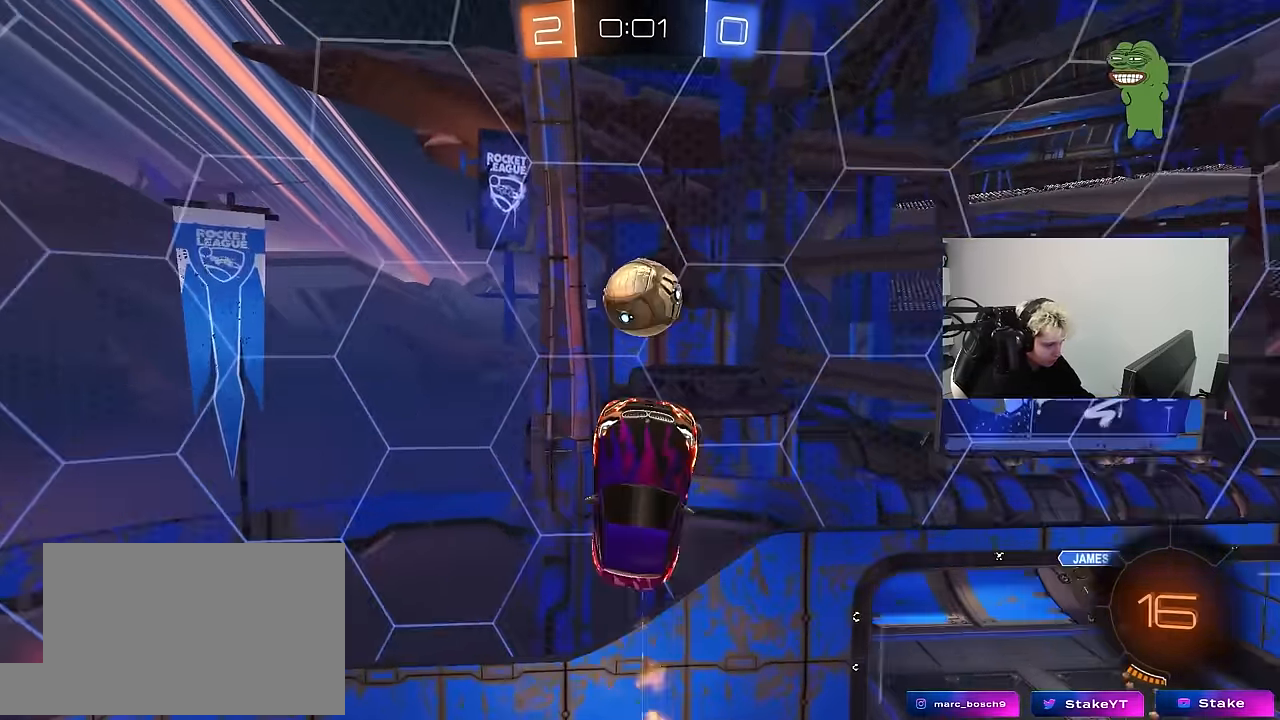
{"keys": ["d", "w"], "mouse": [], "mouse_move": "down-left", "events": [[83, "d", "up"], [133, "mouse_left", "up"], [183, "d", "down"], [183, "mouse_left", "down"], [183, "w", "down"], [283, "mouse_left", "up"], [283, "w", "up"], [466, "w", "down"]]}
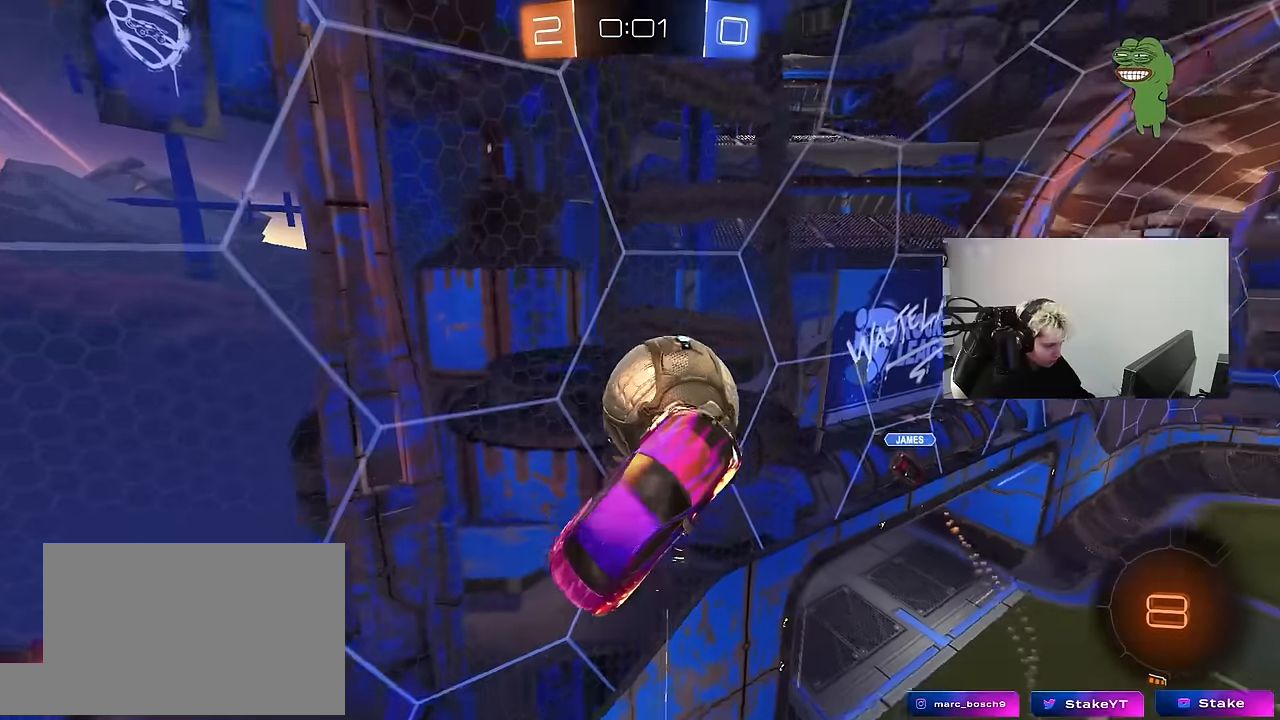
{"keys": ["d", "s", "shift"], "mouse": ["left", "right"], "mouse_move": "up-right", "events": [[100, "mouse_left", "down"], [150, "shift", "down"], [200, "mouse_right", "down"], [200, "s", "down"], [250, "w", "up"], [433, "mouse_right", "up"], [483, "mouse_right", "down"]]}
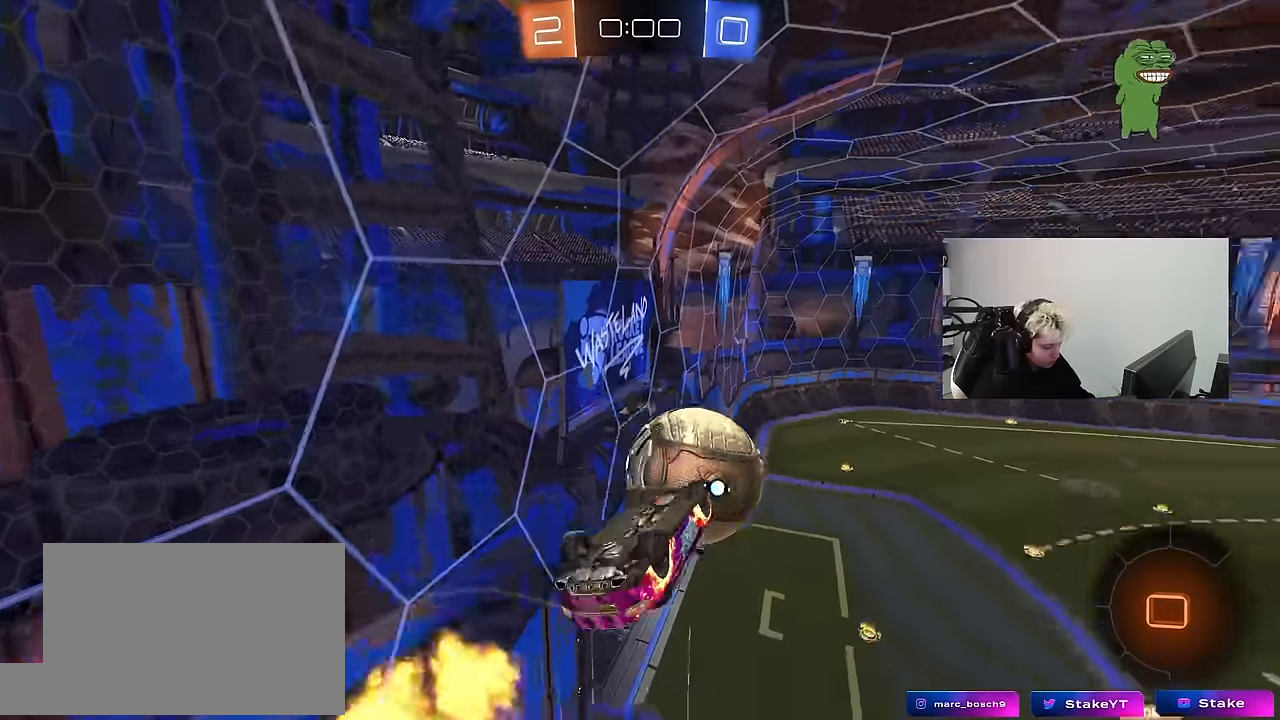
{"keys": ["d", "w"], "mouse": [], "mouse_move": "still", "events": [[16, "mouse_left", "up"], [116, "mouse_right", "up"], [116, "s", "up"], [300, "w", "down"], [450, "shift", "up"]]}
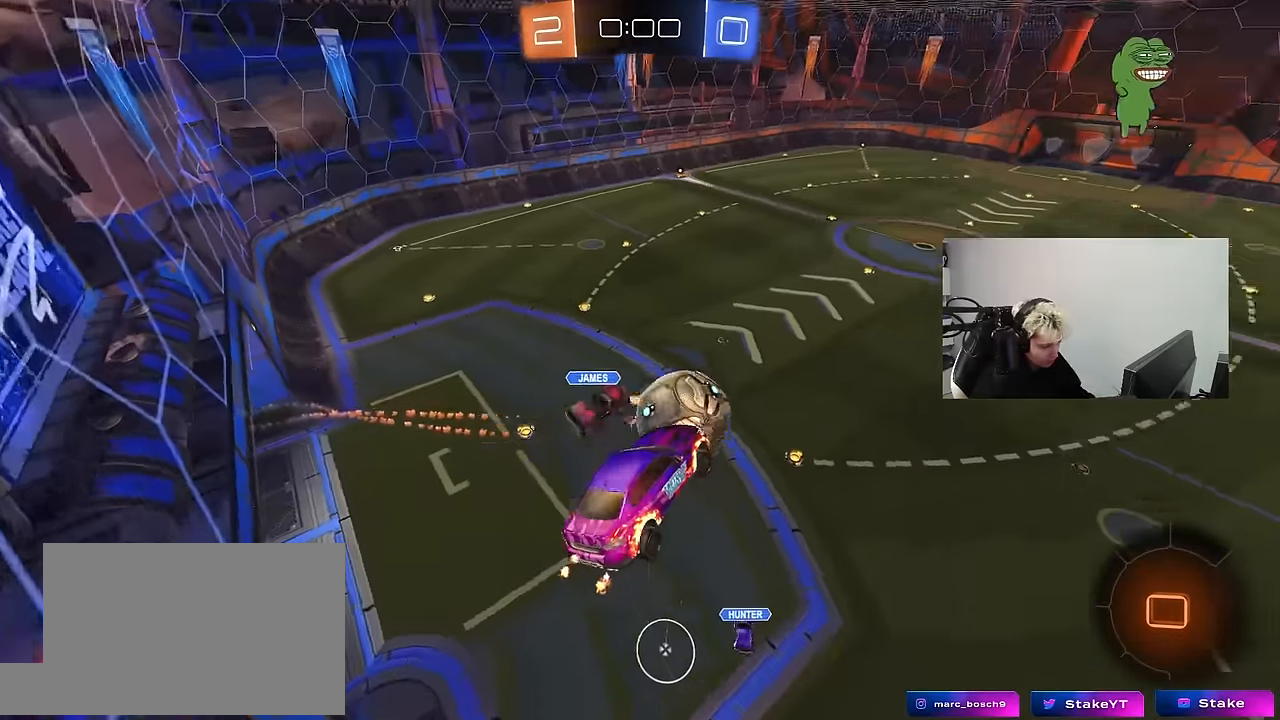
{"keys": ["a", "s"], "mouse": [], "mouse_move": "still", "events": [[183, "d", "up"], [233, "w", "up"], [416, "a", "down"], [466, "s", "down"]]}
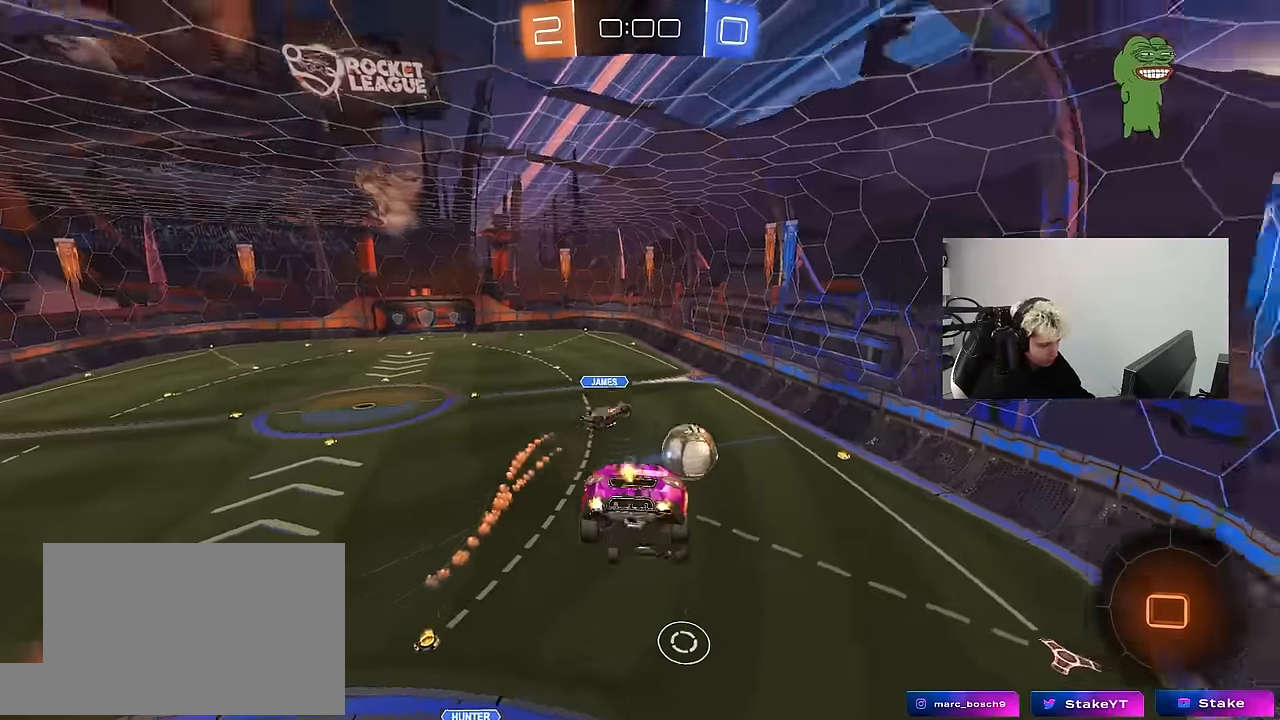
{"keys": [], "mouse": [], "mouse_move": "still", "events": [[16, "shift", "down"], [100, "a", "up"], [100, "s", "up"], [100, "shift", "up"]]}